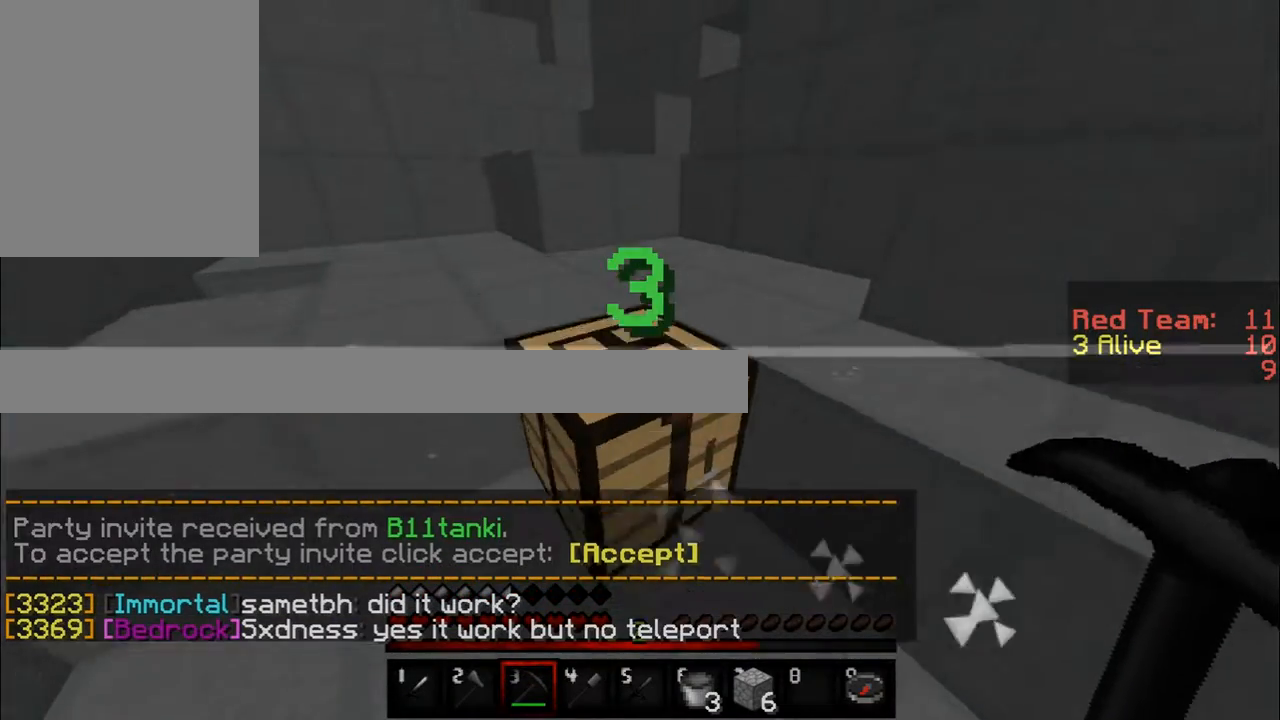
Gameplay with keyboard and mouse; each line is a JSON object with the keys and mouse buttons held at the frame after it. "events" lists presses ("down") and releases ("up") of "a", "d", "s", "w", "mouse_left" and "mouse_right" between this image and that frame as [ms after this image, input, new state], when the widget could be followed in between. "mouse_left", "mouse_right" = the "left", "right" buttons of the "mouse" list. No other keys are recorded. Fast repeated clicks can show as one long hold. Mouse movement is not recorded.
{"keys": ["w"], "mouse": [], "events": [[217, "a", "up"]]}
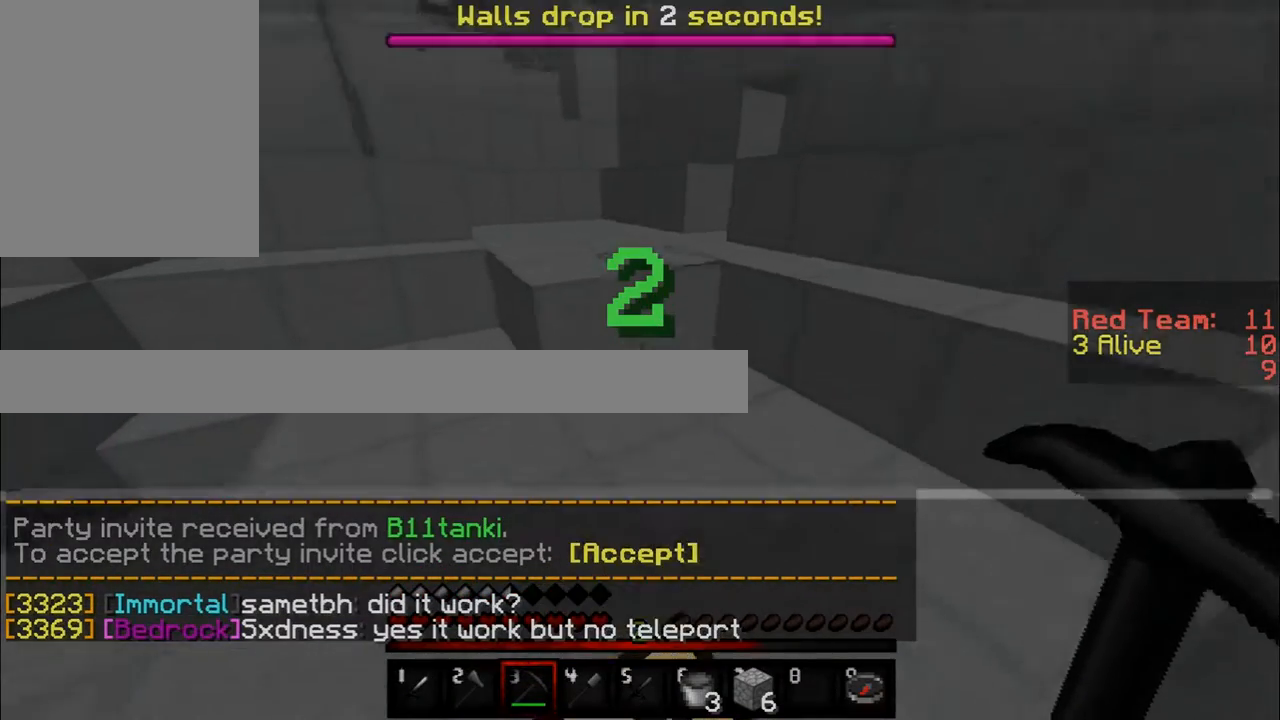
{"keys": ["w"], "mouse": [], "events": []}
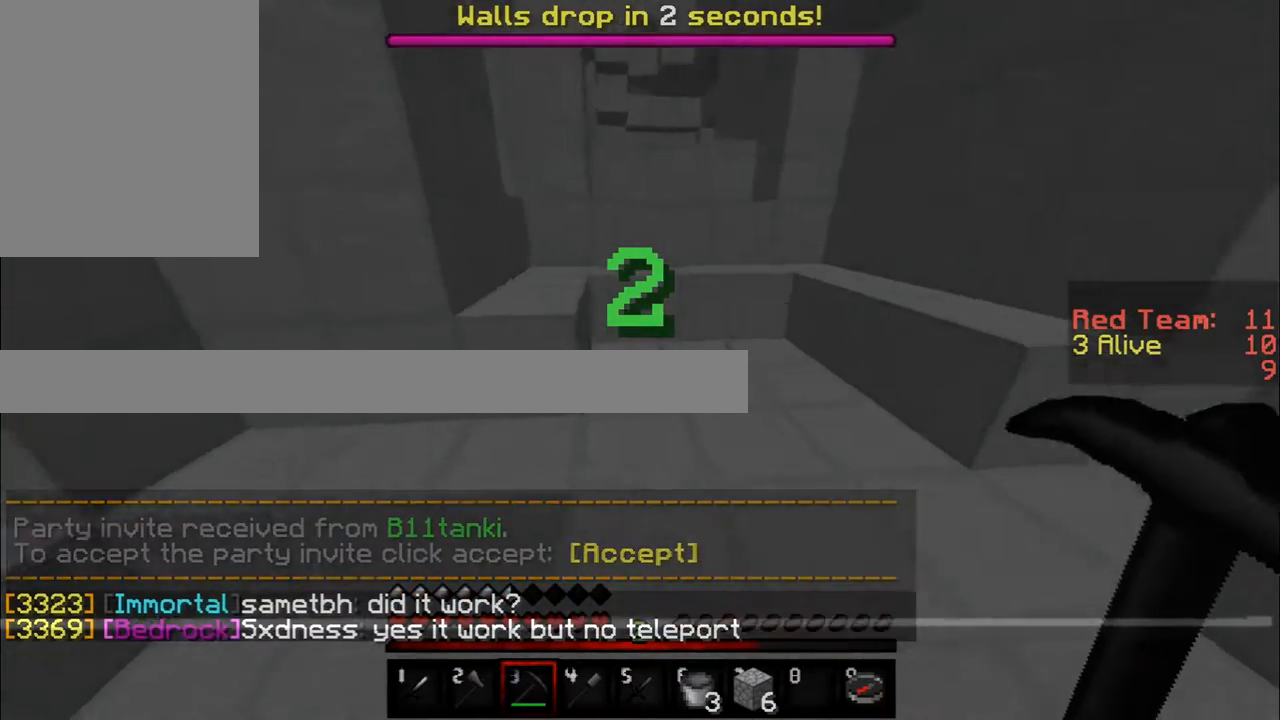
{"keys": ["w"], "mouse": [], "events": [[200, "a", "down"], [433, "a", "up"]]}
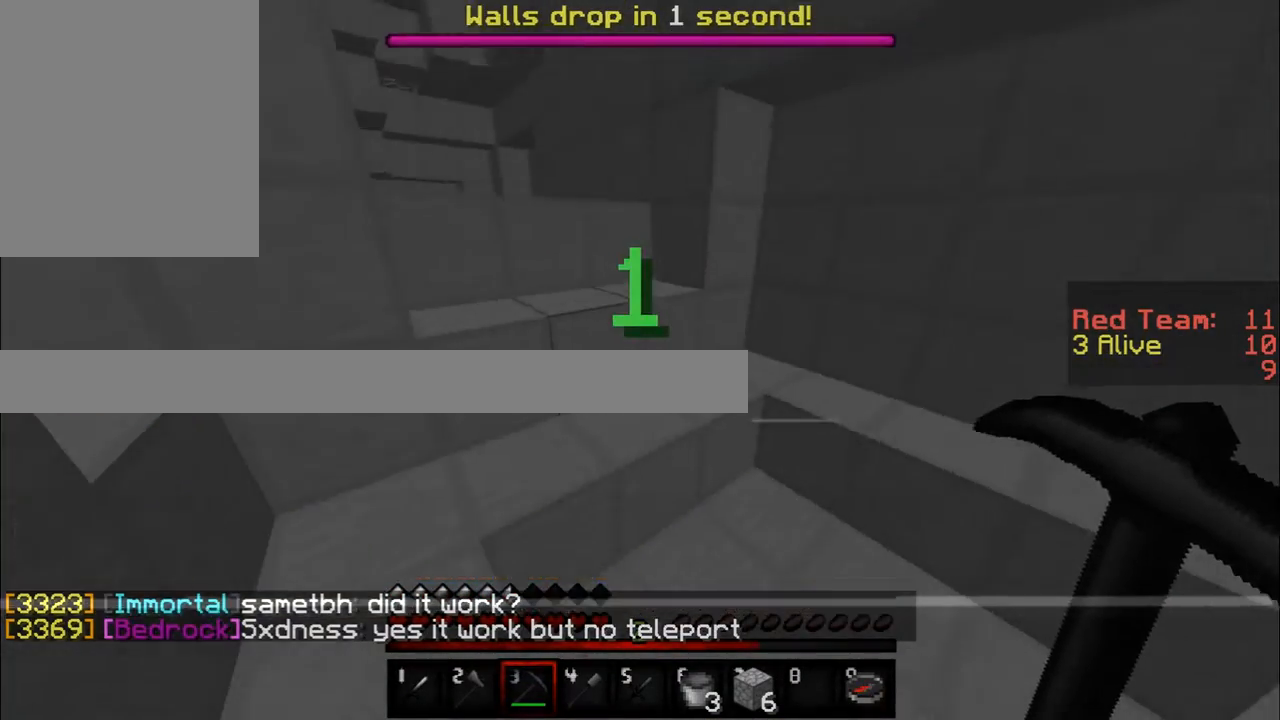
{"keys": ["w"], "mouse": [], "events": []}
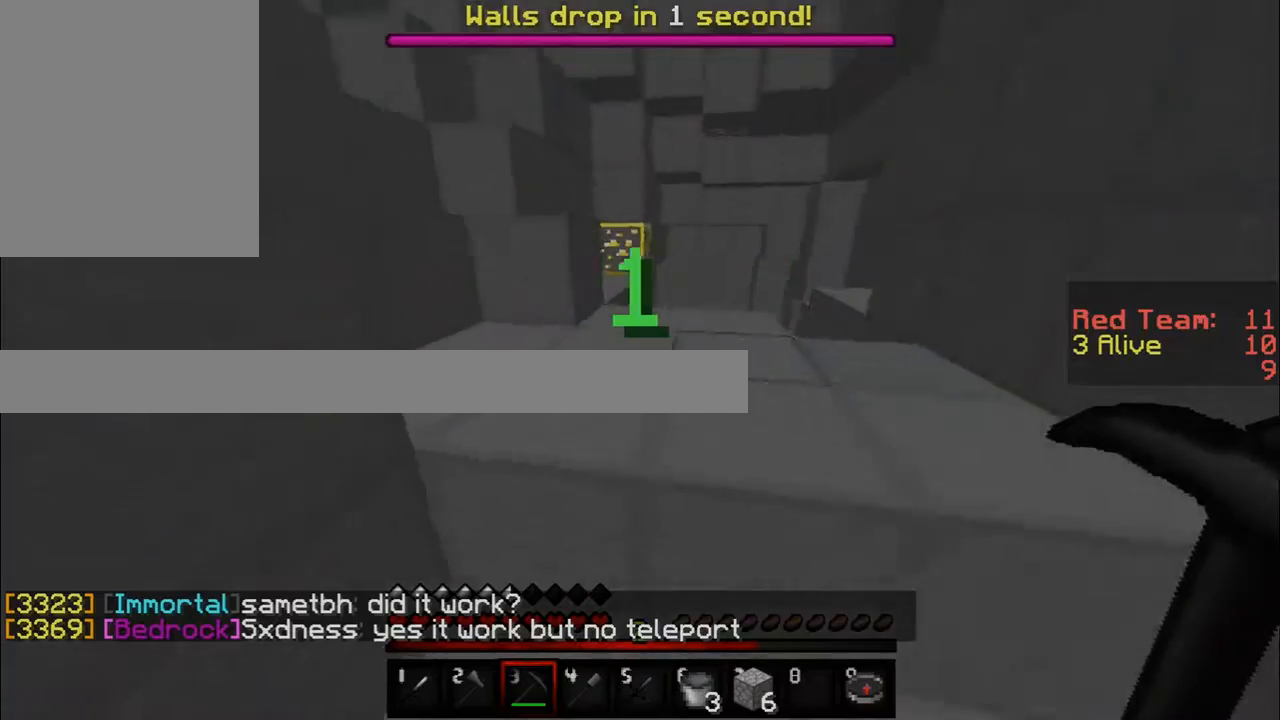
{"keys": ["w"], "mouse": [], "events": []}
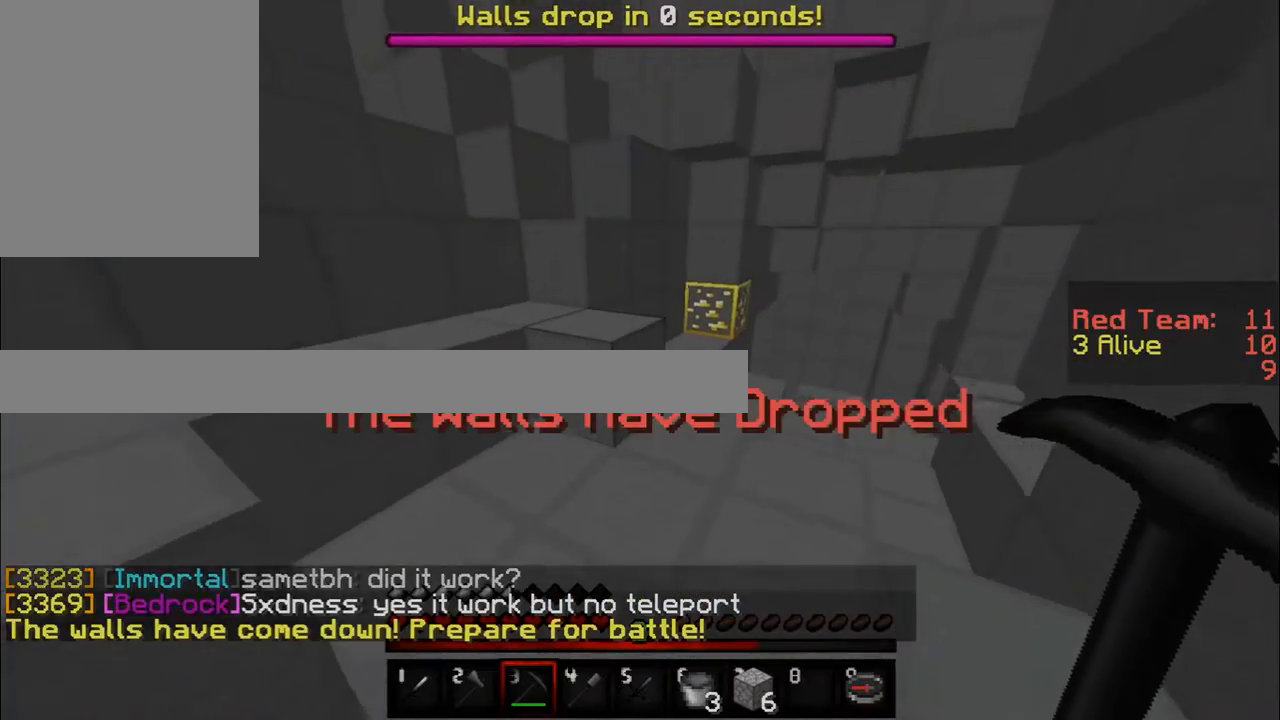
{"keys": ["w"], "mouse": [], "events": []}
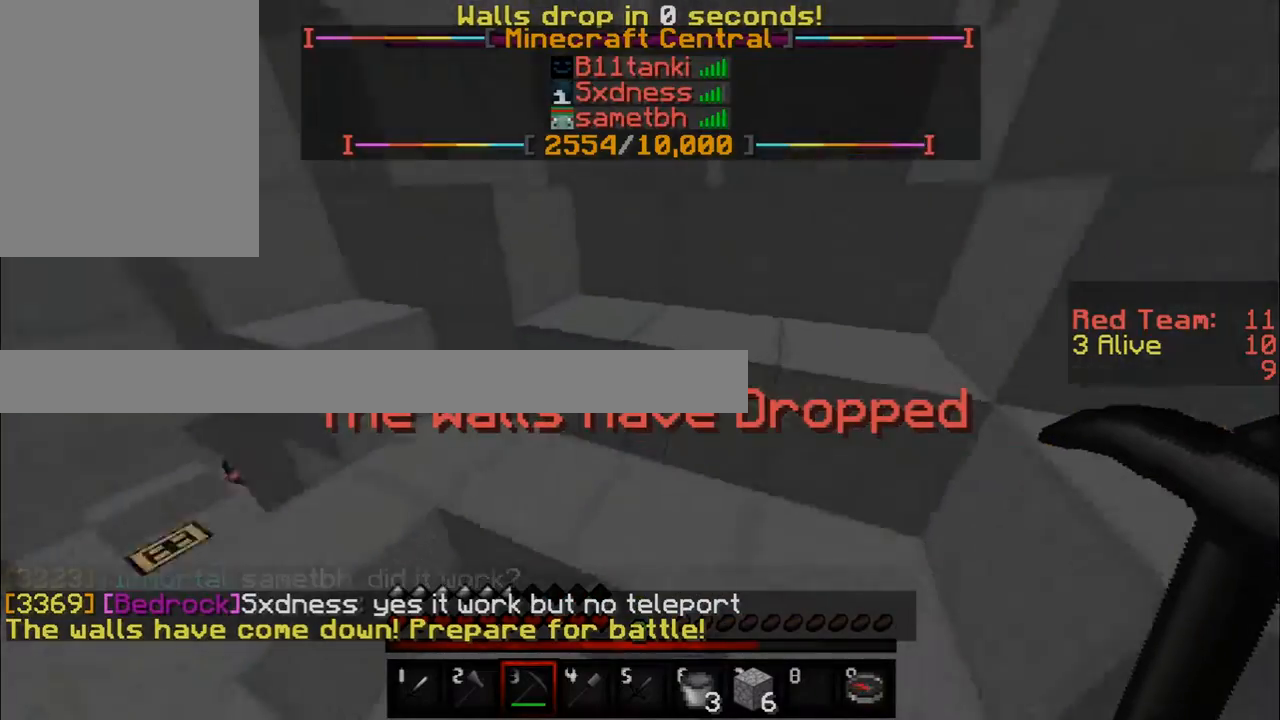
{"keys": ["w"], "mouse": [], "events": []}
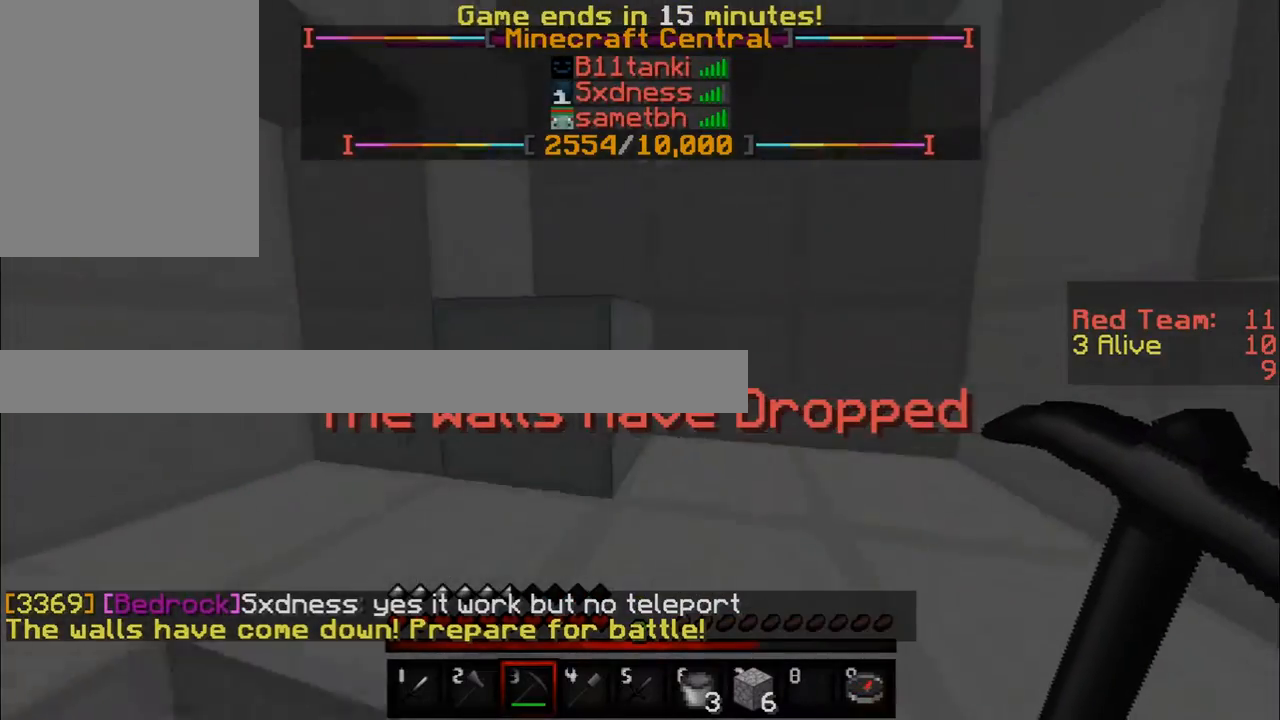
{"keys": ["w"], "mouse": [], "events": []}
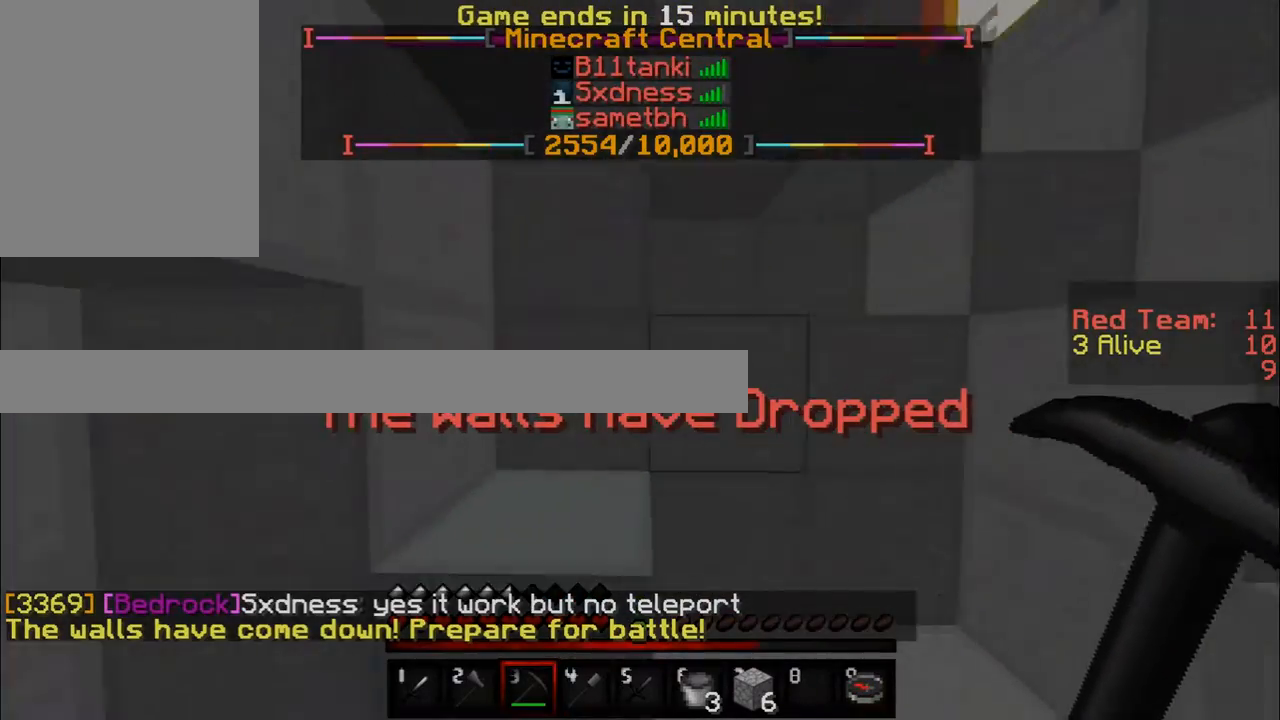
{"keys": ["w"], "mouse": [], "events": []}
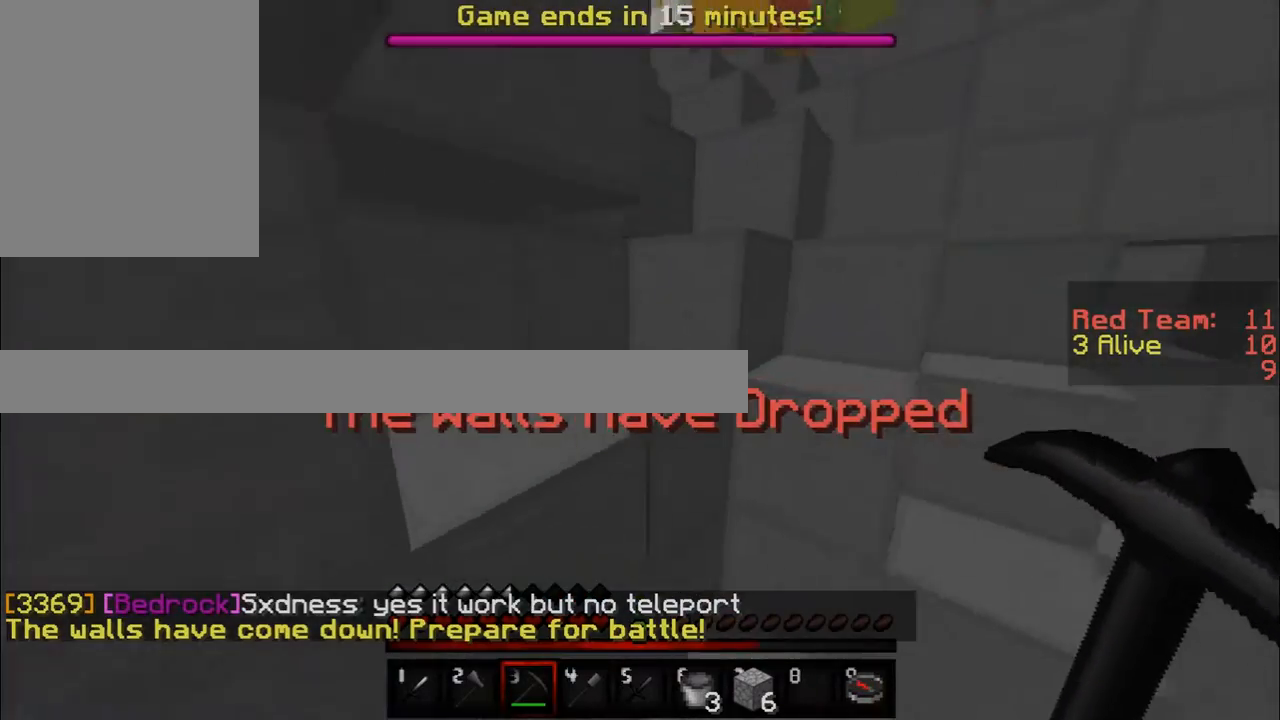
{"keys": ["w"], "mouse": [], "events": [[283, "a", "down"], [383, "a", "up"]]}
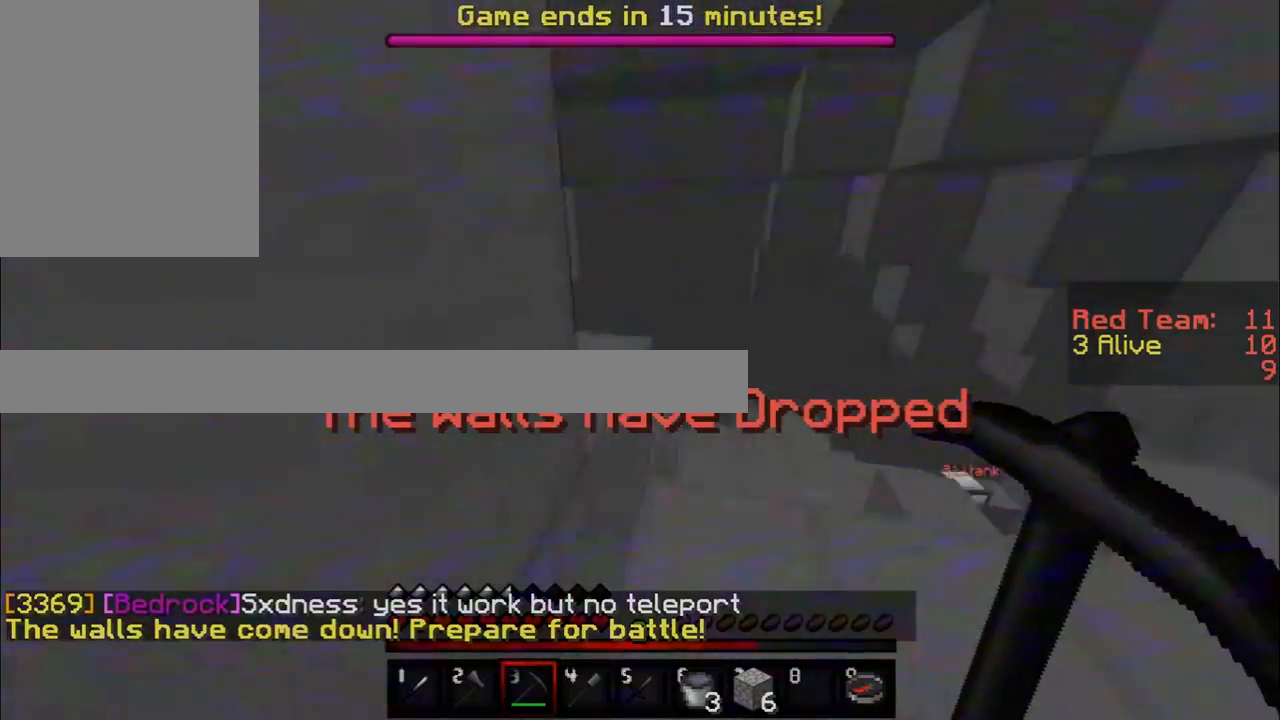
{"keys": ["a", "w"], "mouse": [], "events": [[417, "a", "down"]]}
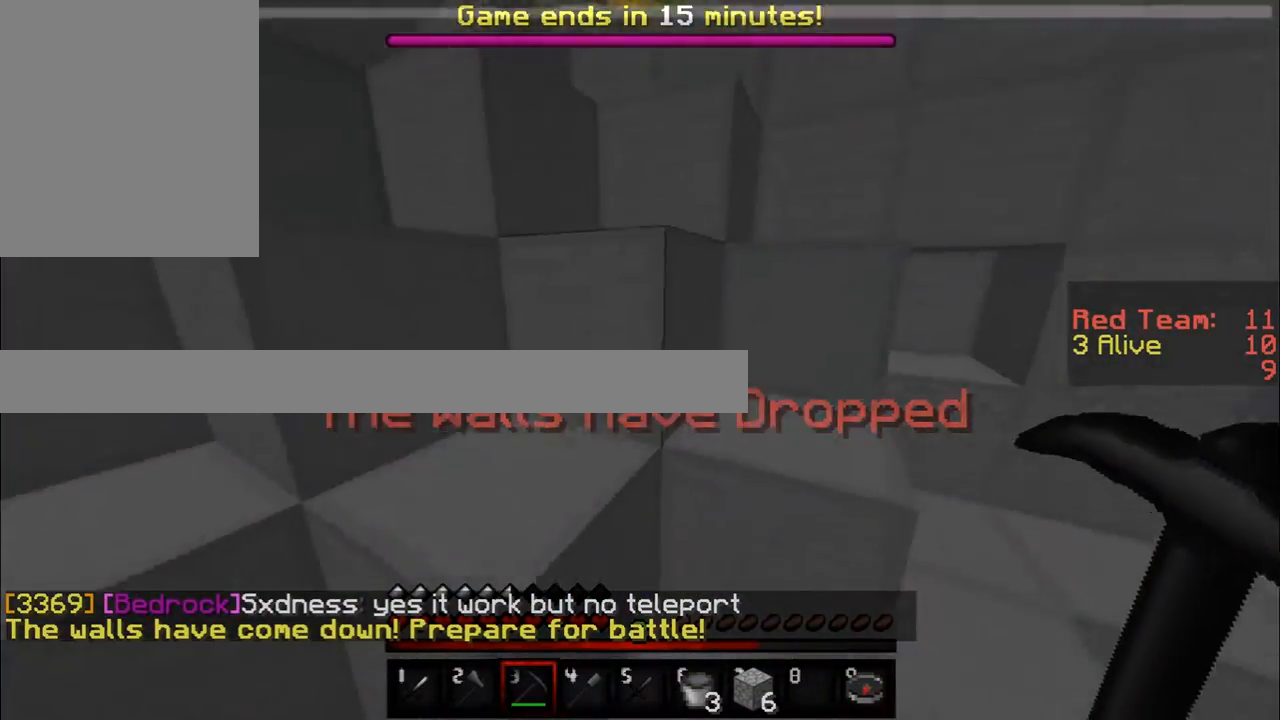
{"keys": ["w"], "mouse": [], "events": [[183, "a", "up"], [333, "a", "down"], [483, "a", "up"]]}
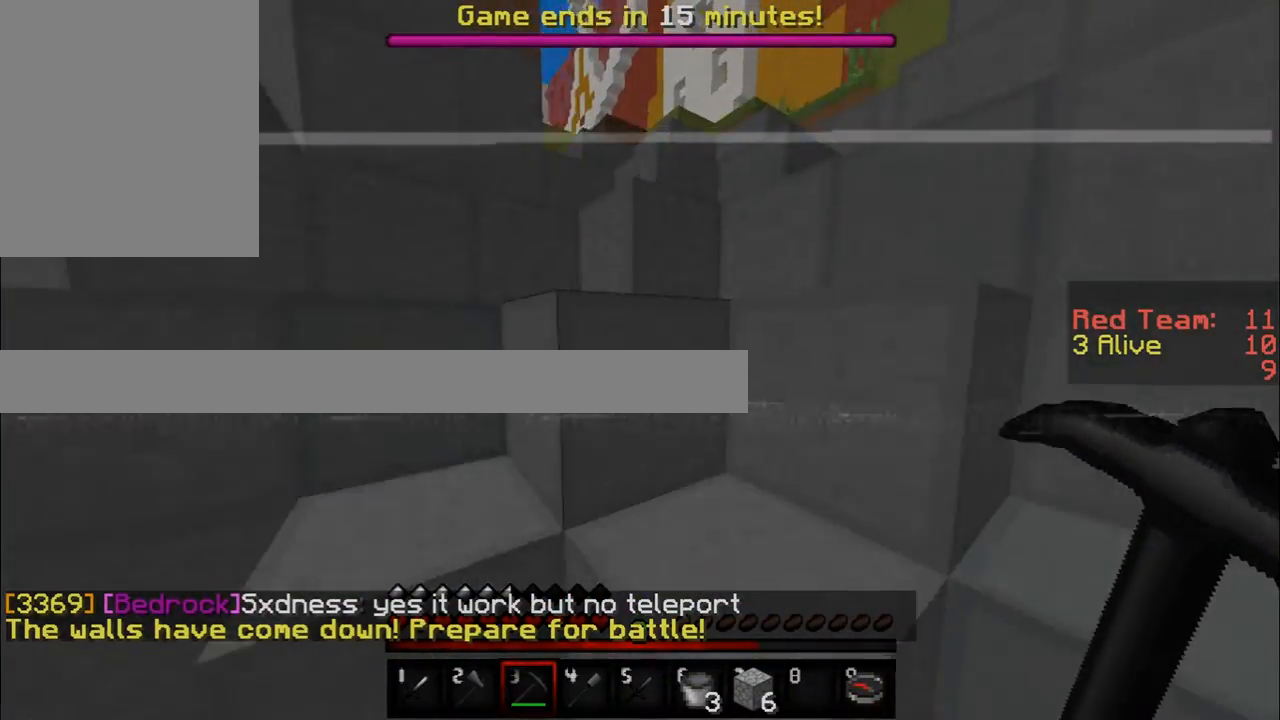
{"keys": ["w"], "mouse": [], "events": []}
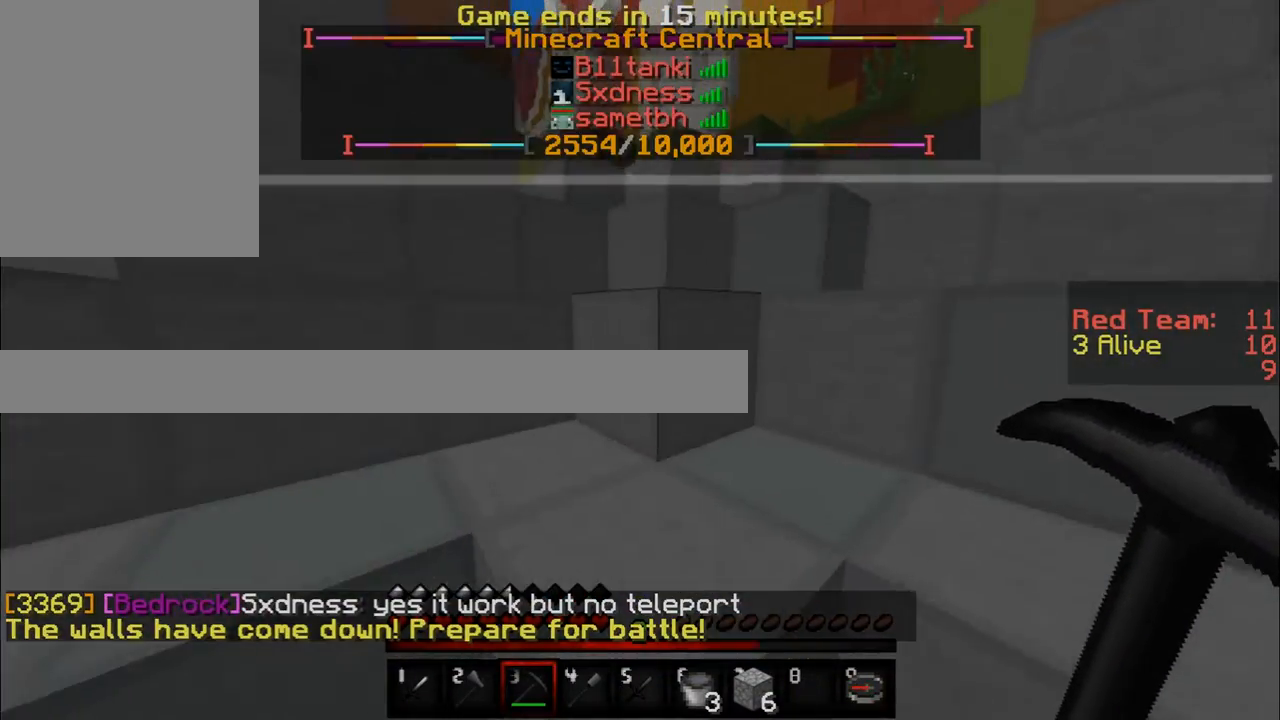
{"keys": ["w"], "mouse": [], "events": []}